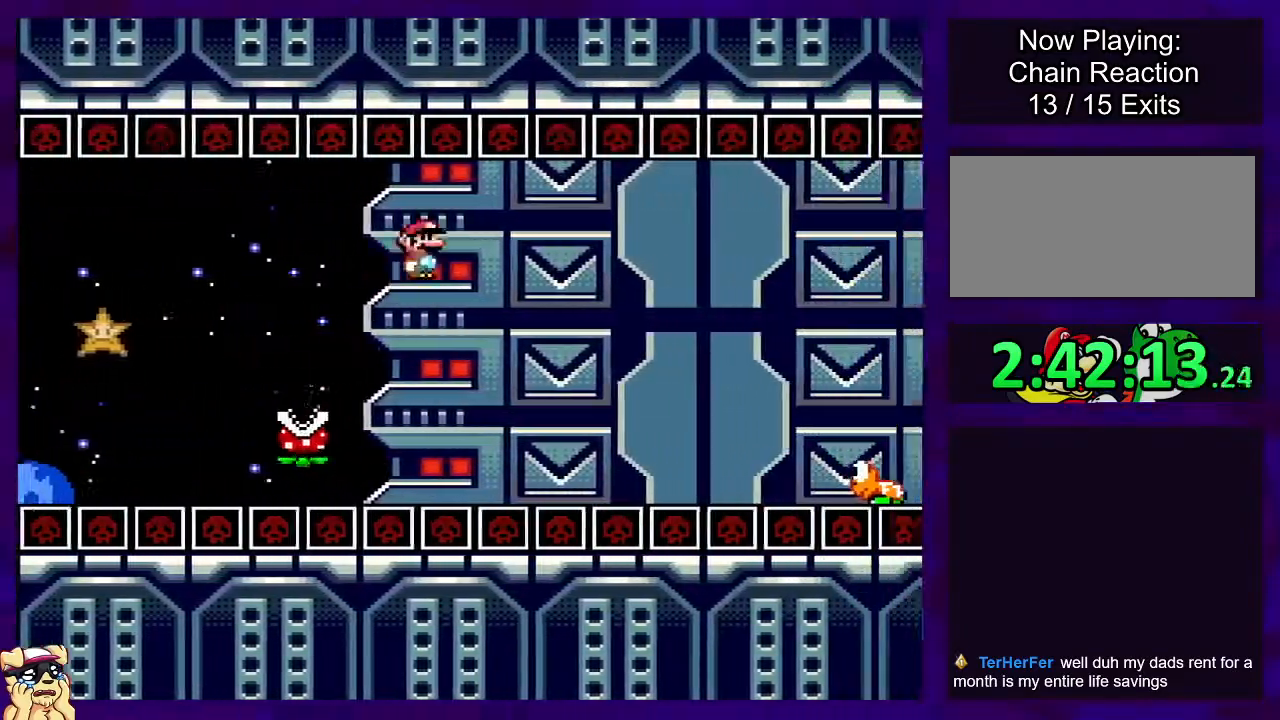
Gameplay with a controller (Nintendo layout); each line is a JSON object with the inputs held at the frame after it. "events" lists button and stick changes between this image and that frame as [ms after this image, input, new state], when the widget could be followed in between. Not read: L3 R3.
{"buttons": ["B", "X", "DPAD_RIGHT"], "events": [[317, "A", "up"], [450, "B", "down"]]}
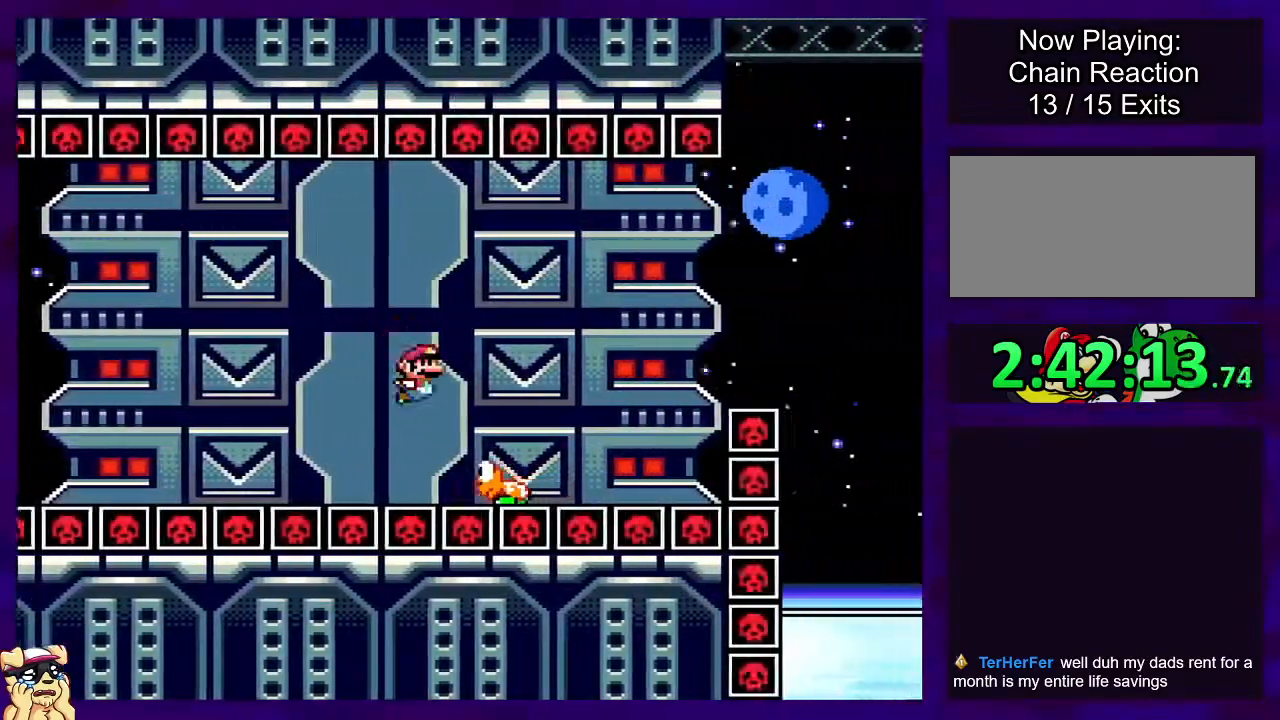
{"buttons": ["B", "X", "DPAD_RIGHT"], "events": []}
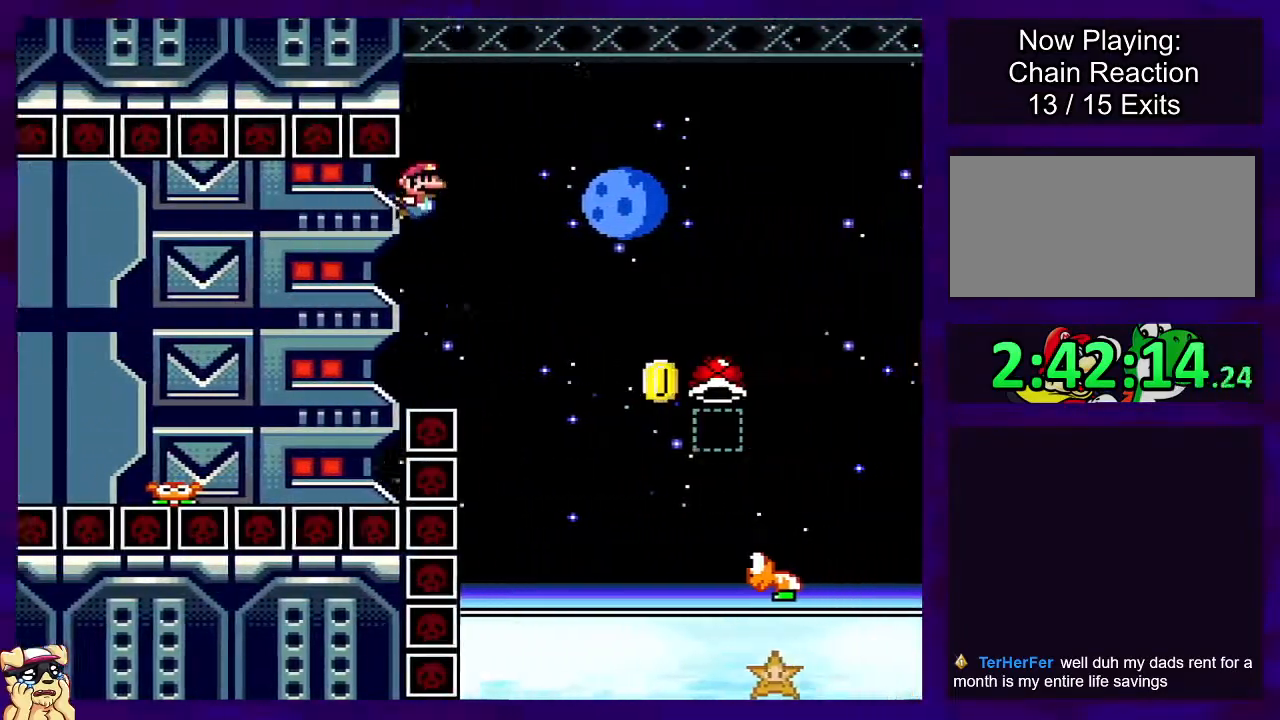
{"buttons": ["B", "DPAD_LEFT"], "events": [[133, "DPAD_RIGHT", "up"], [400, "DPAD_LEFT", "down"], [484, "X", "up"]]}
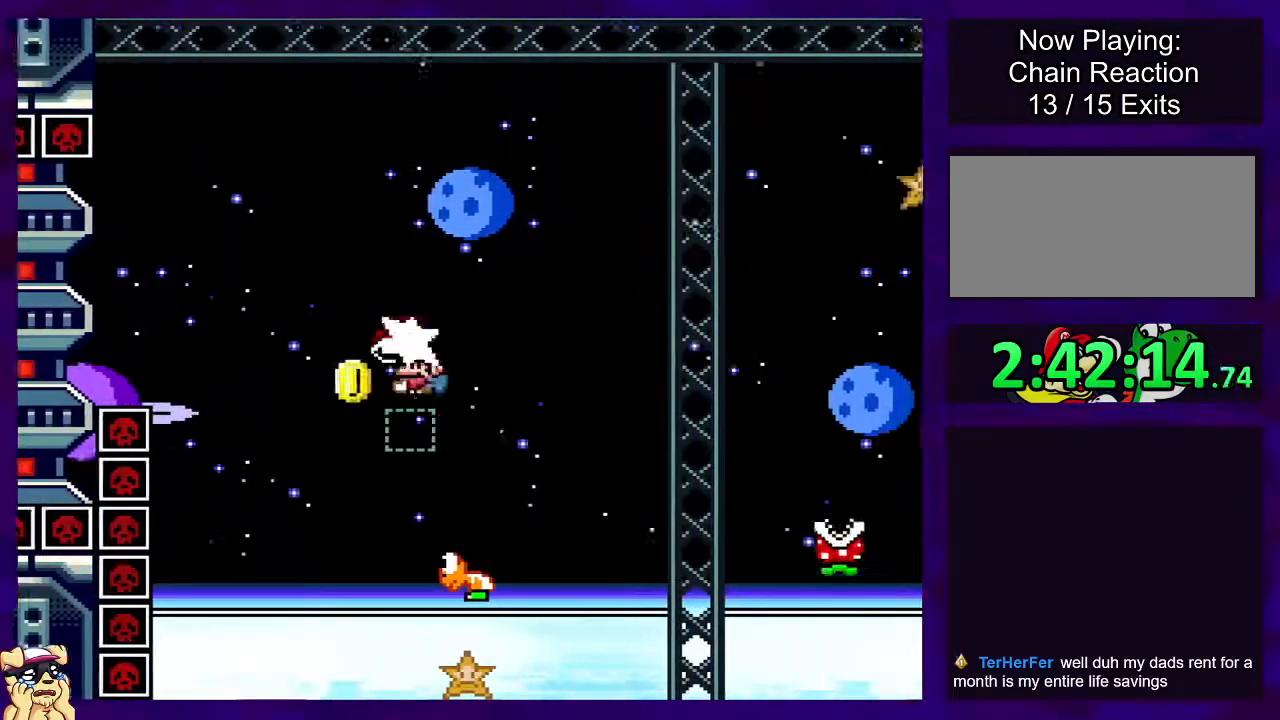
{"buttons": ["B", "X"], "events": [[17, "DPAD_LEFT", "up"], [50, "X", "down"], [184, "DPAD_RIGHT", "down"], [351, "DPAD_RIGHT", "up"]]}
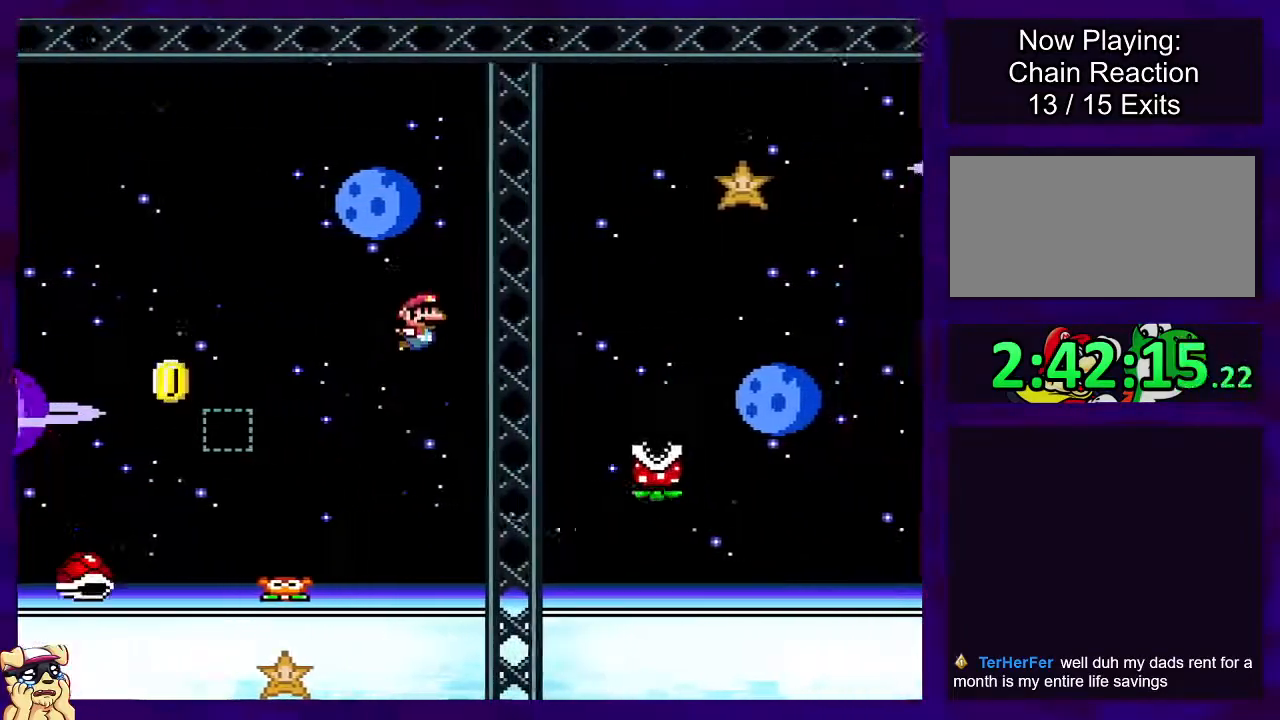
{"buttons": ["A", "X"], "events": [[300, "B", "up"], [384, "A", "down"]]}
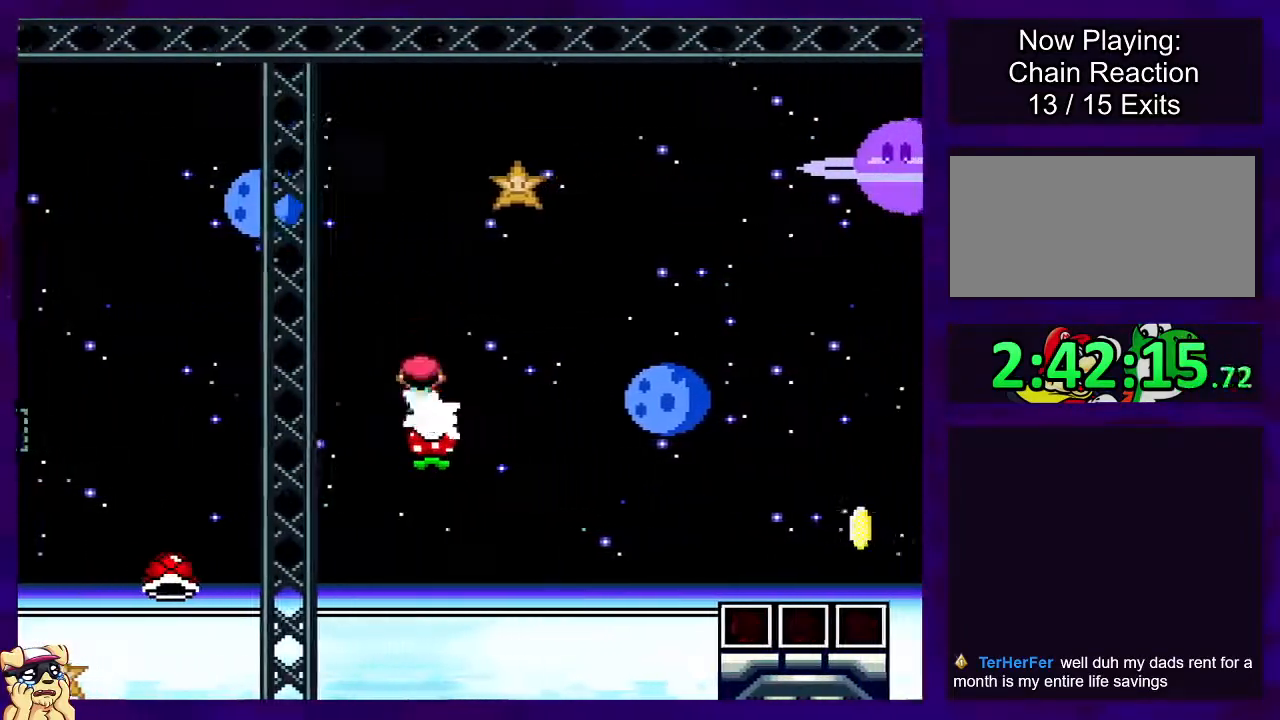
{"buttons": ["A", "X", "DPAD_RIGHT"], "events": [[401, "DPAD_LEFT", "down"], [451, "DPAD_UP", "down"], [468, "DPAD_LEFT", "up"], [484, "DPAD_RIGHT", "down"], [484, "DPAD_UP", "up"]]}
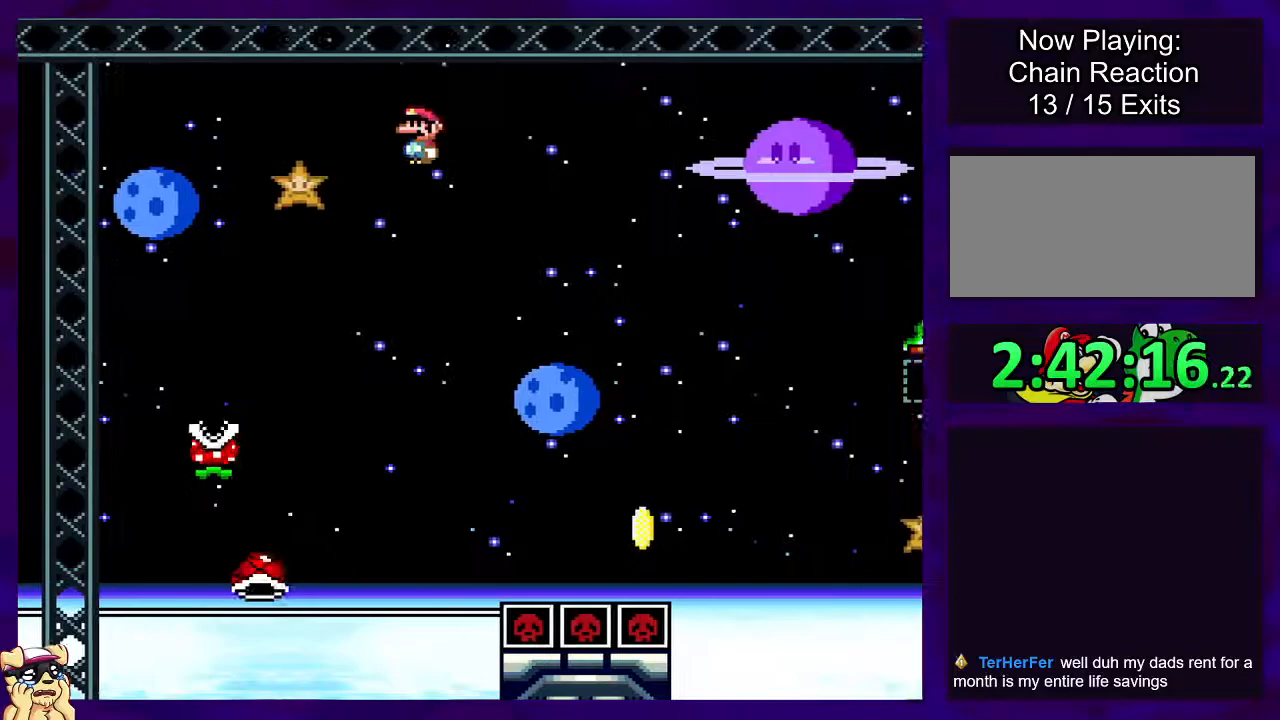
{"buttons": ["B", "X", "DPAD_RIGHT"], "events": [[150, "DPAD_RIGHT", "up"], [317, "DPAD_RIGHT", "down"], [317, "DPAD_UP", "down"], [350, "DPAD_UP", "up"], [384, "A", "up"], [434, "B", "down"]]}
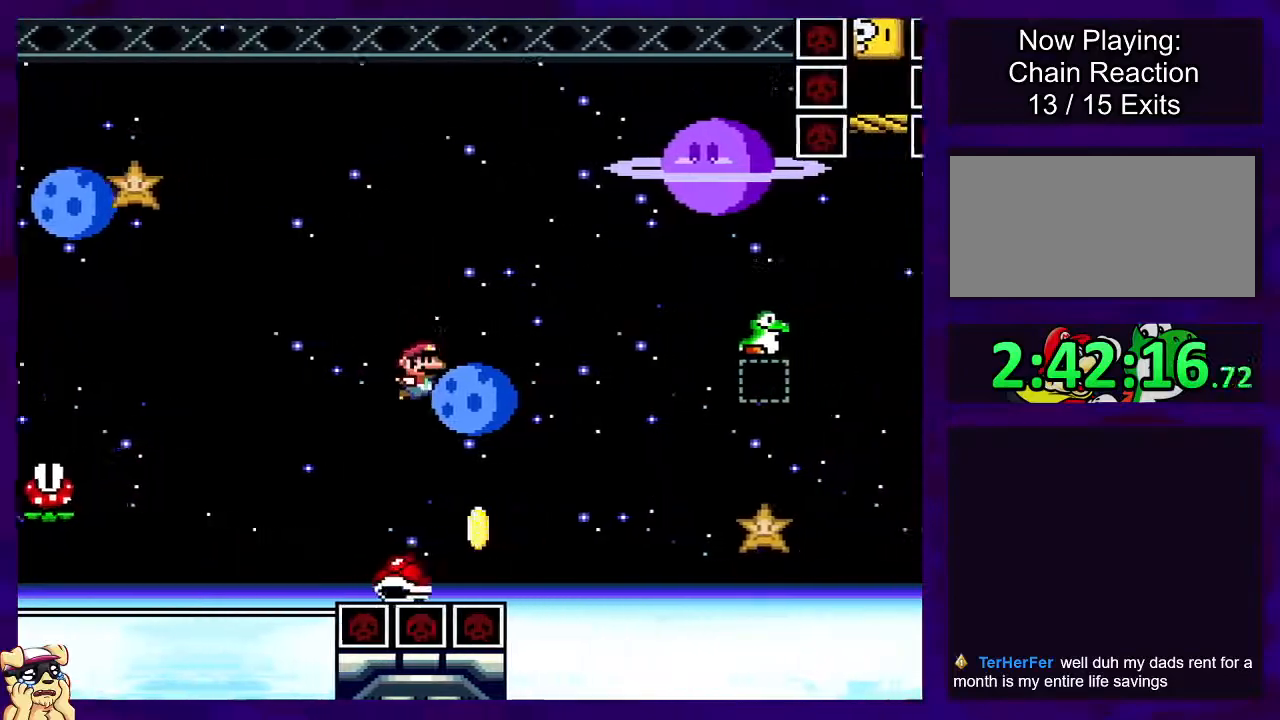
{"buttons": ["B", "X", "DPAD_RIGHT"], "events": []}
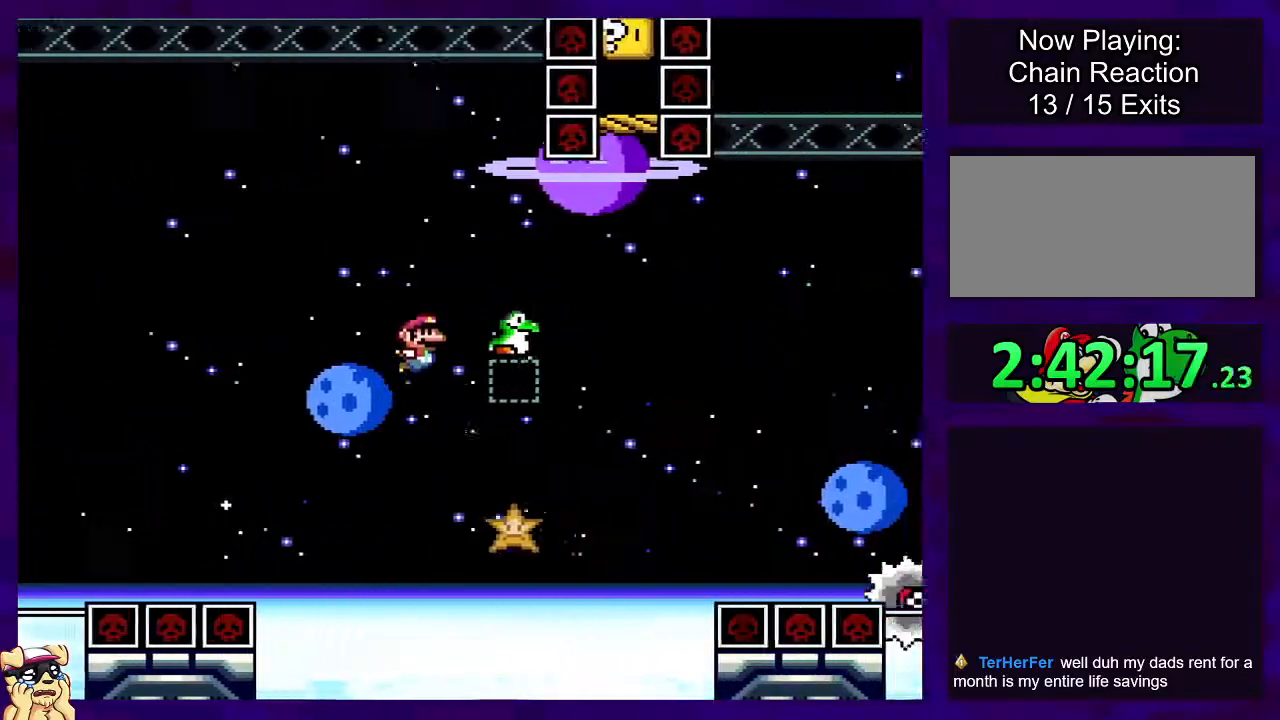
{"buttons": ["X"], "events": [[200, "DPAD_UP", "down"], [250, "X", "up"], [350, "DPAD_RIGHT", "up"], [350, "X", "down"], [384, "A", "down"], [384, "DPAD_UP", "up"], [417, "A", "up"], [467, "B", "up"]]}
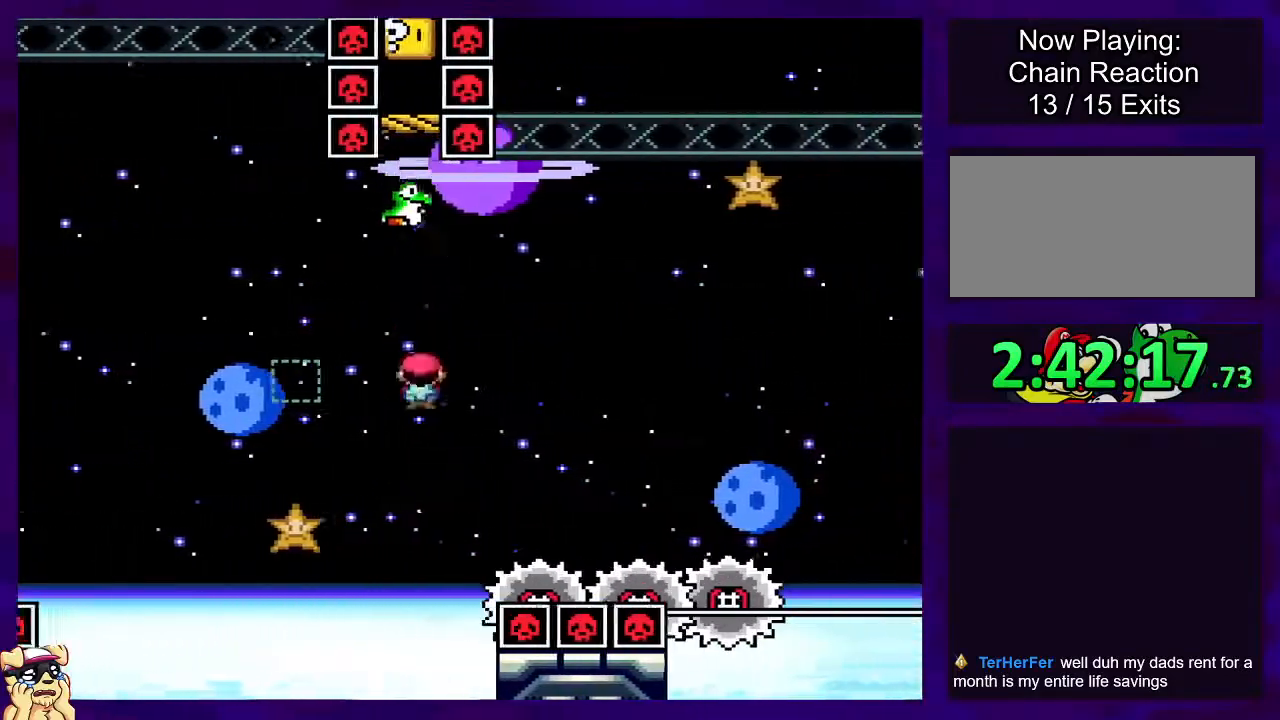
{"buttons": ["A", "X", "DPAD_RIGHT"], "events": [[50, "A", "down"], [184, "DPAD_RIGHT", "down"]]}
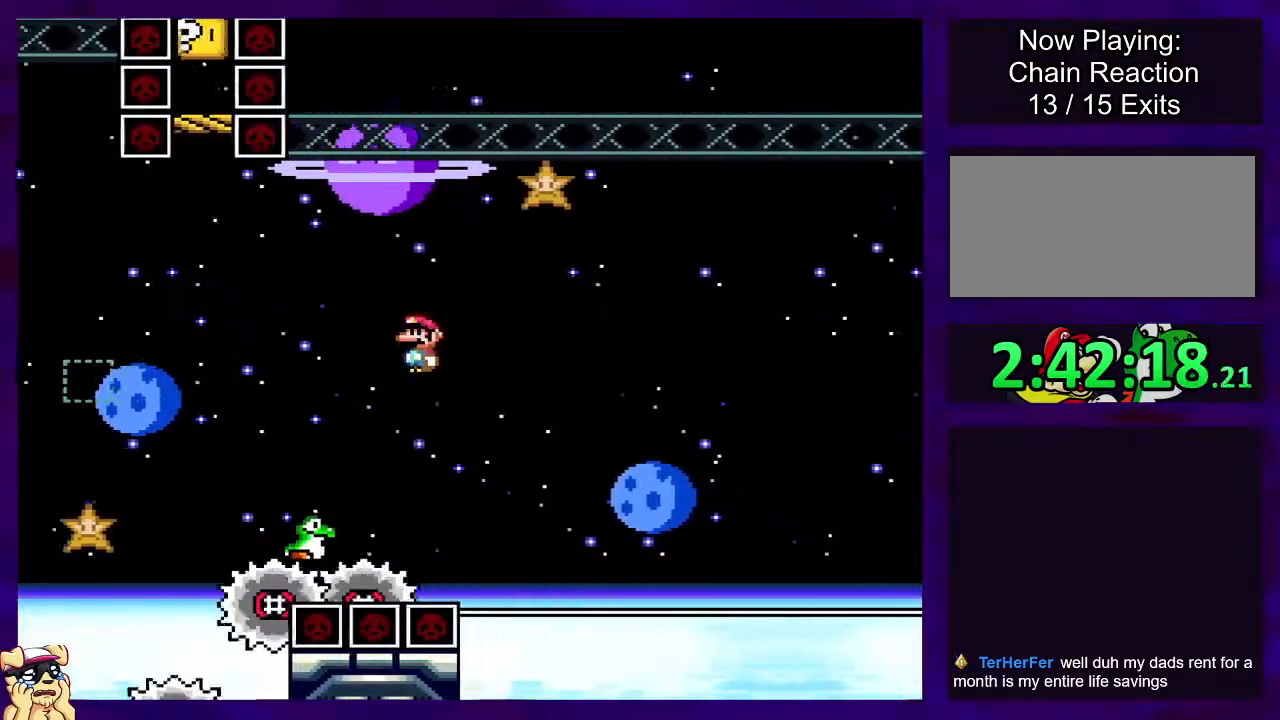
{"buttons": ["A", "X", "DPAD_RIGHT"], "events": []}
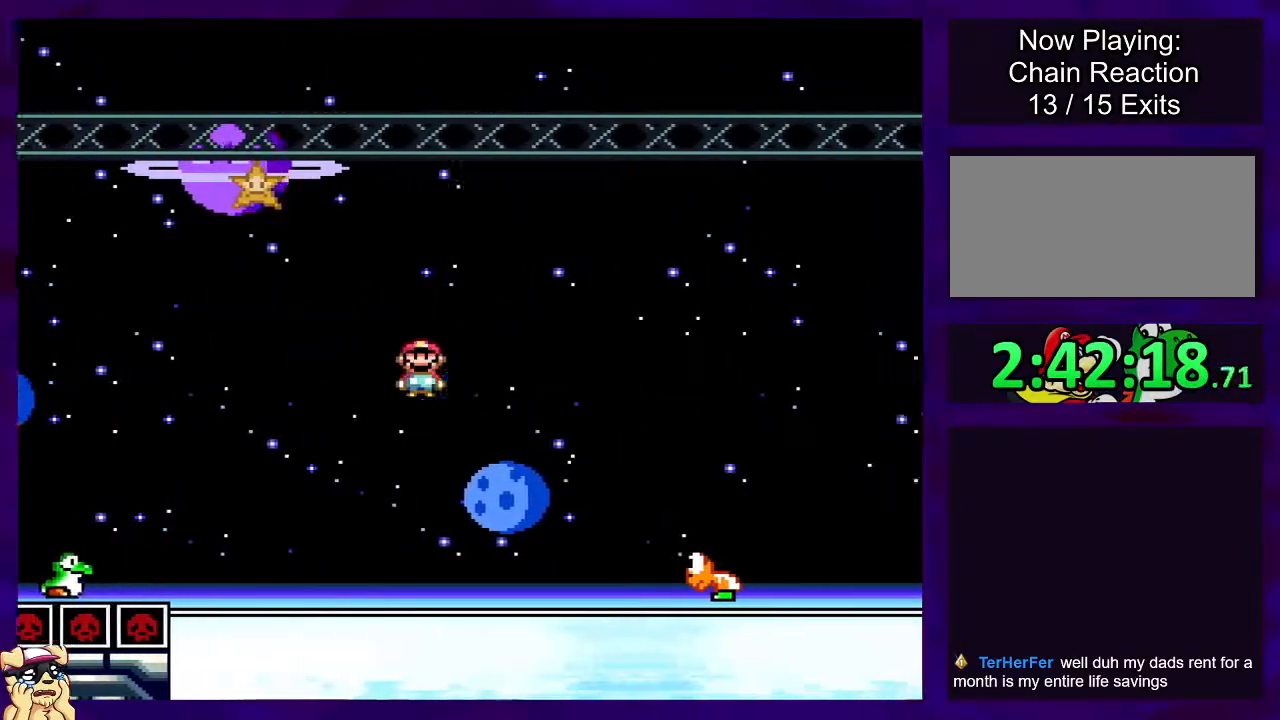
{"buttons": ["X"], "events": [[133, "A", "up"], [250, "DPAD_RIGHT", "up"]]}
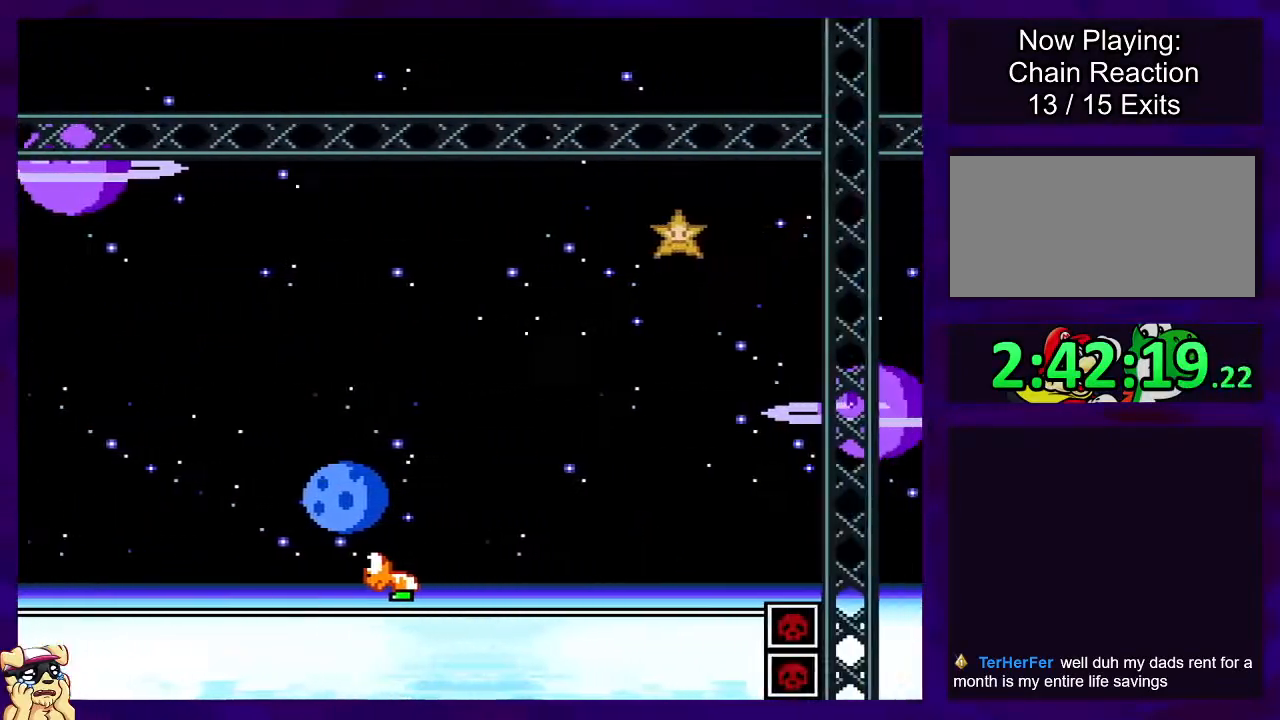
{"buttons": ["X"], "events": []}
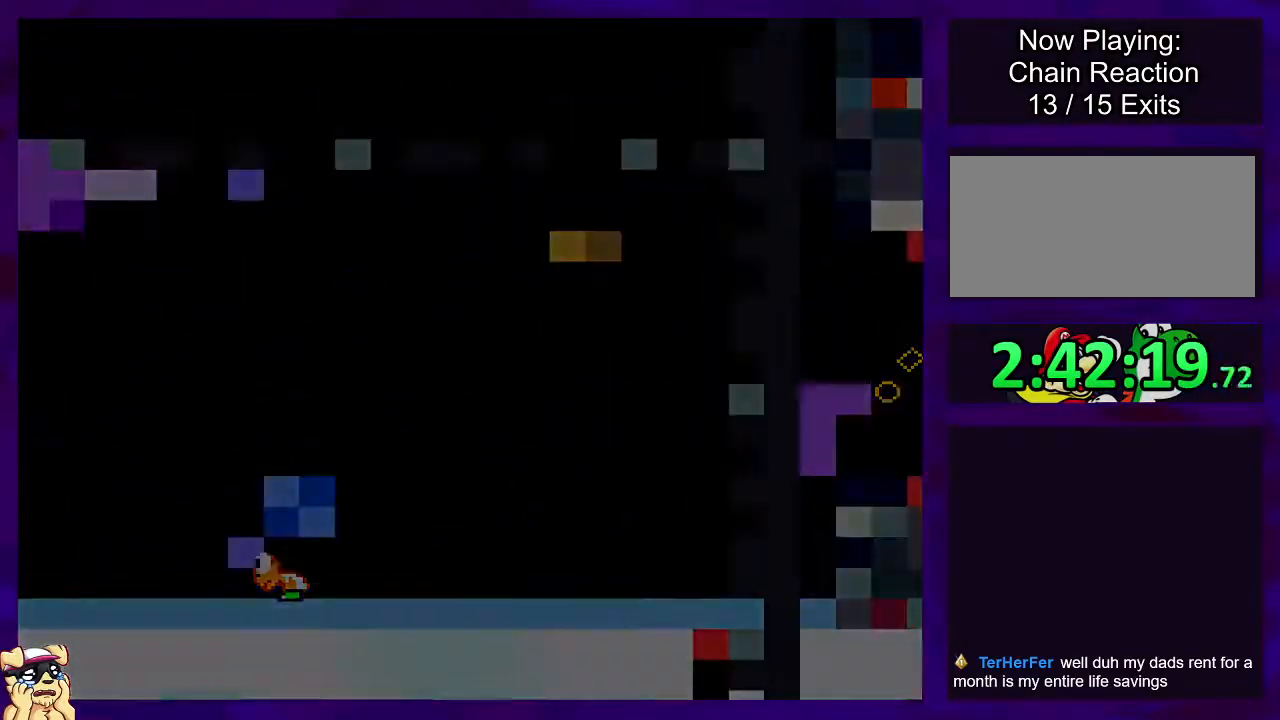
{"buttons": ["X", "DPAD_RIGHT"], "events": [[267, "DPAD_RIGHT", "down"]]}
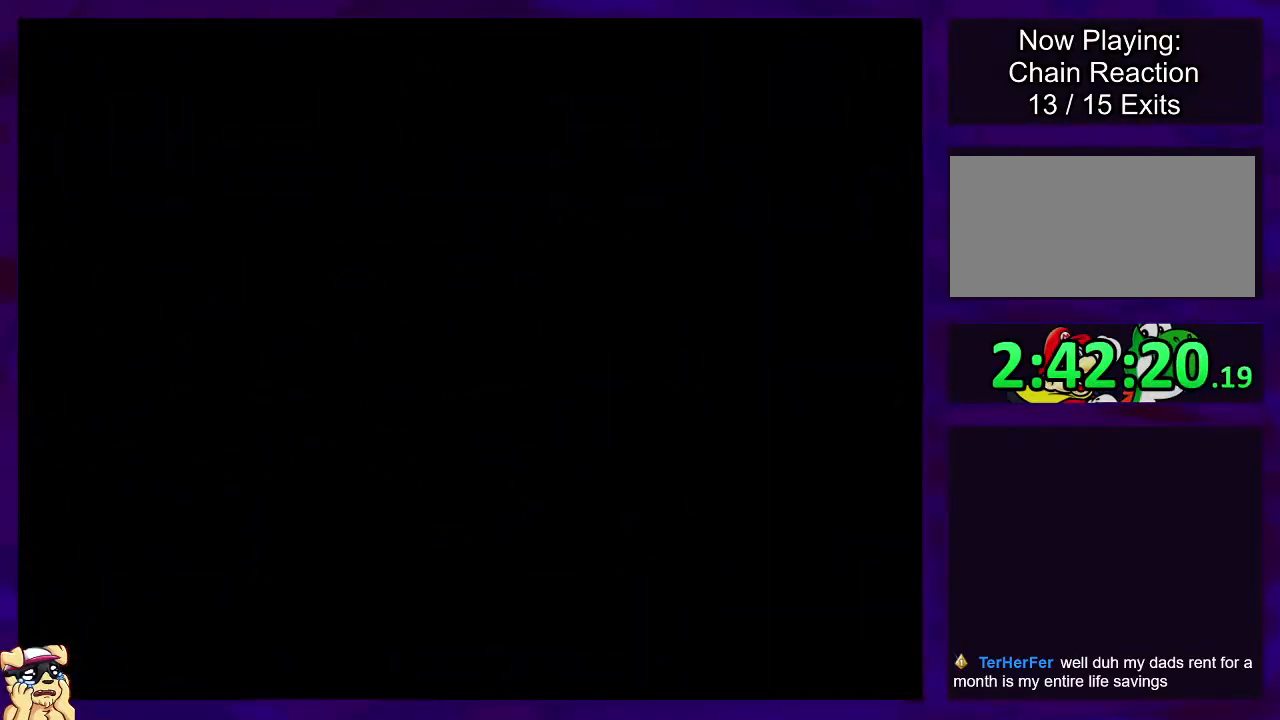
{"buttons": ["X", "DPAD_RIGHT"], "events": []}
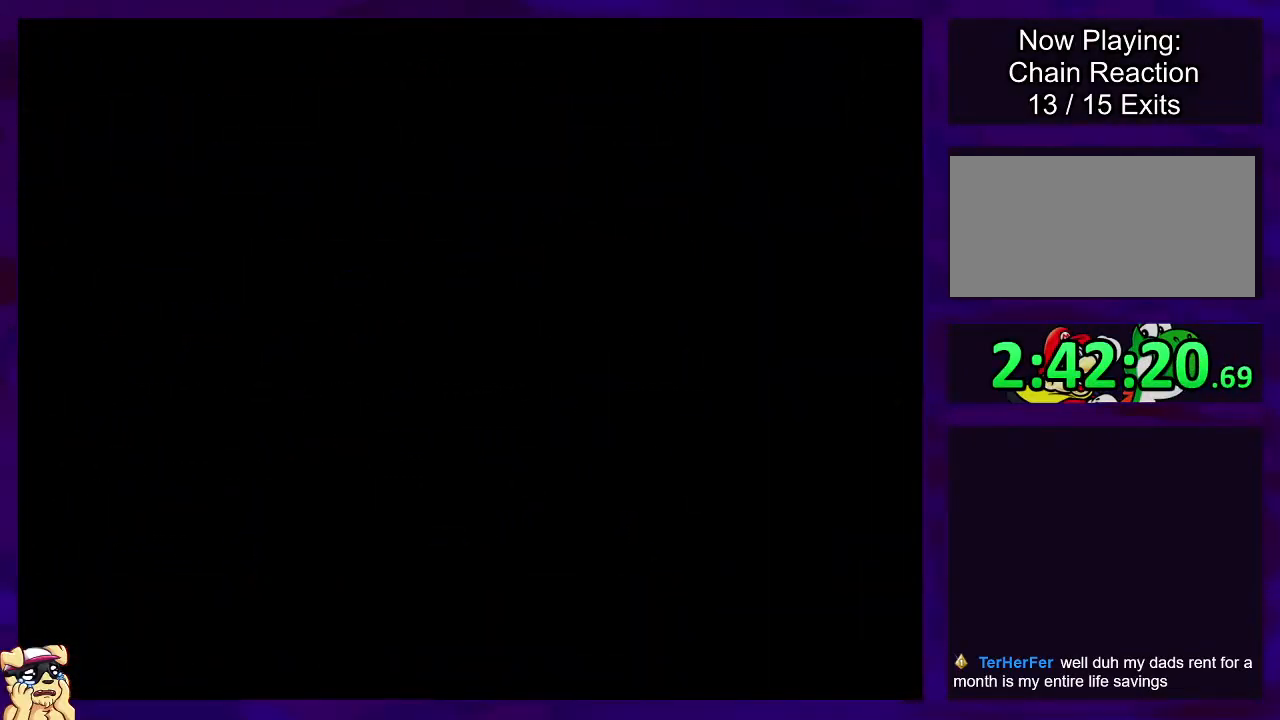
{"buttons": ["X", "DPAD_RIGHT"], "events": []}
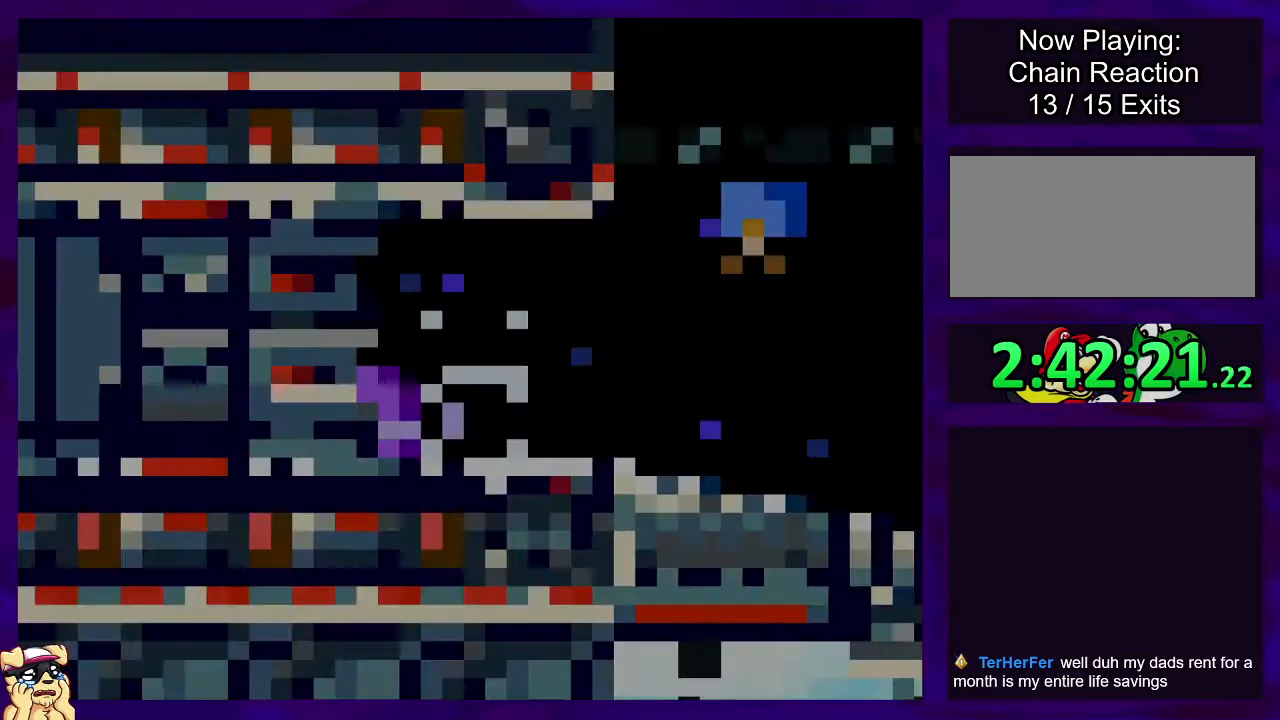
{"buttons": ["X", "DPAD_RIGHT"], "events": []}
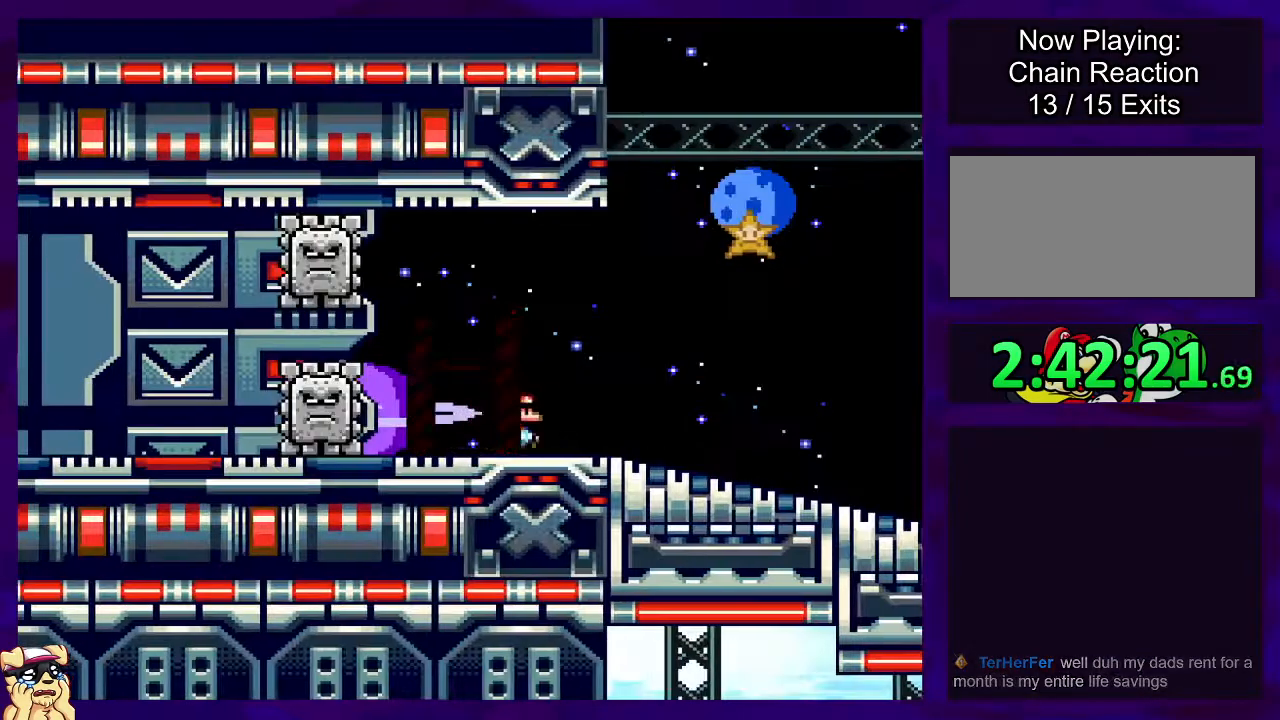
{"buttons": ["X", "DPAD_RIGHT"], "events": []}
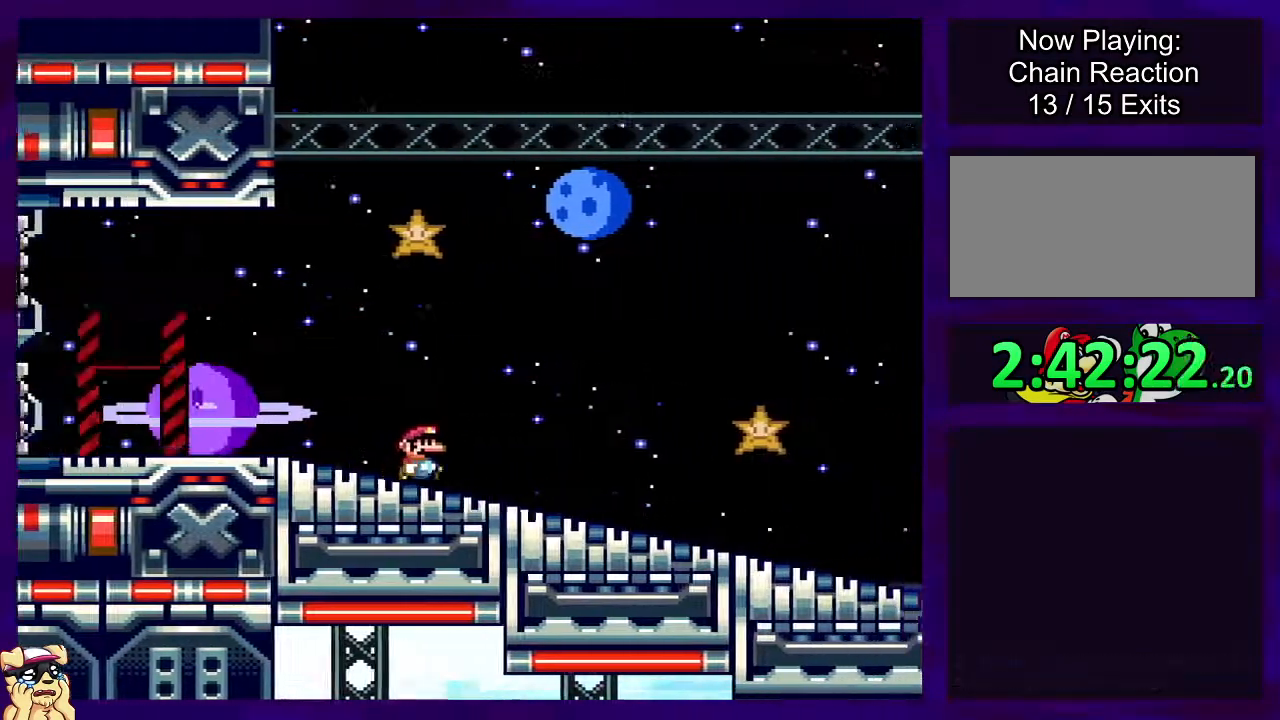
{"buttons": ["X", "DPAD_RIGHT"], "events": []}
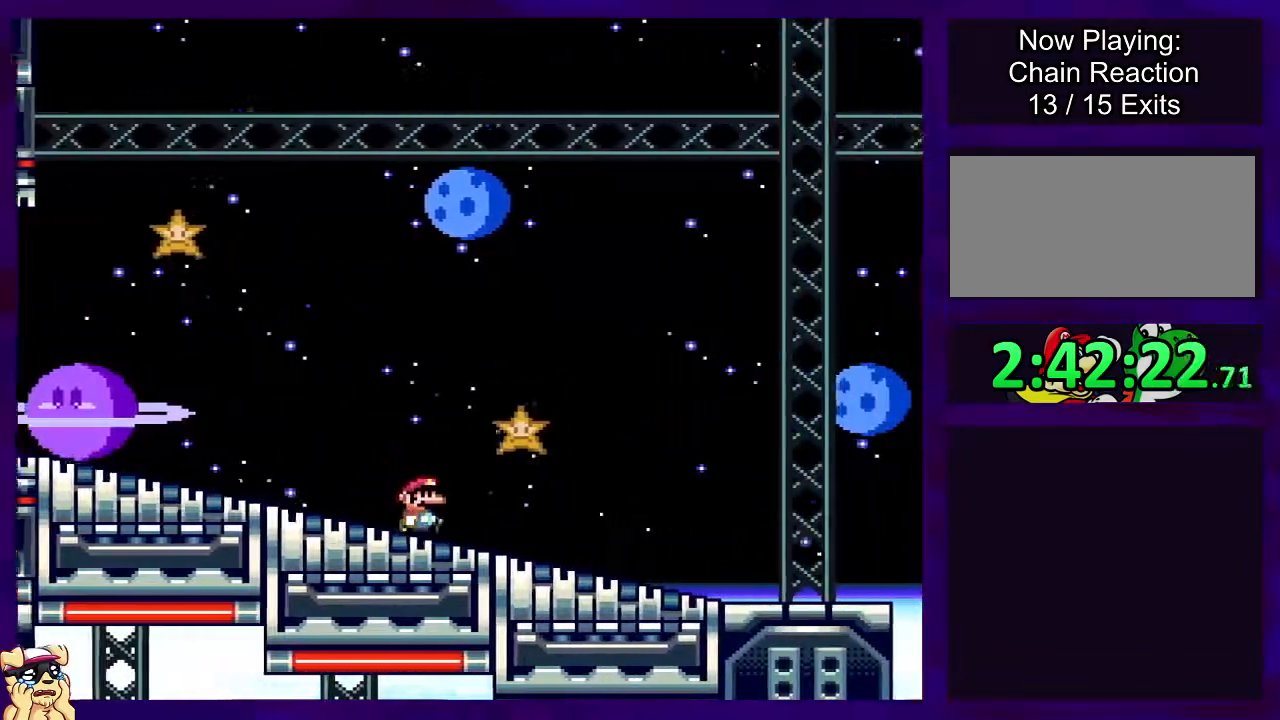
{"buttons": ["X", "DPAD_RIGHT"], "events": []}
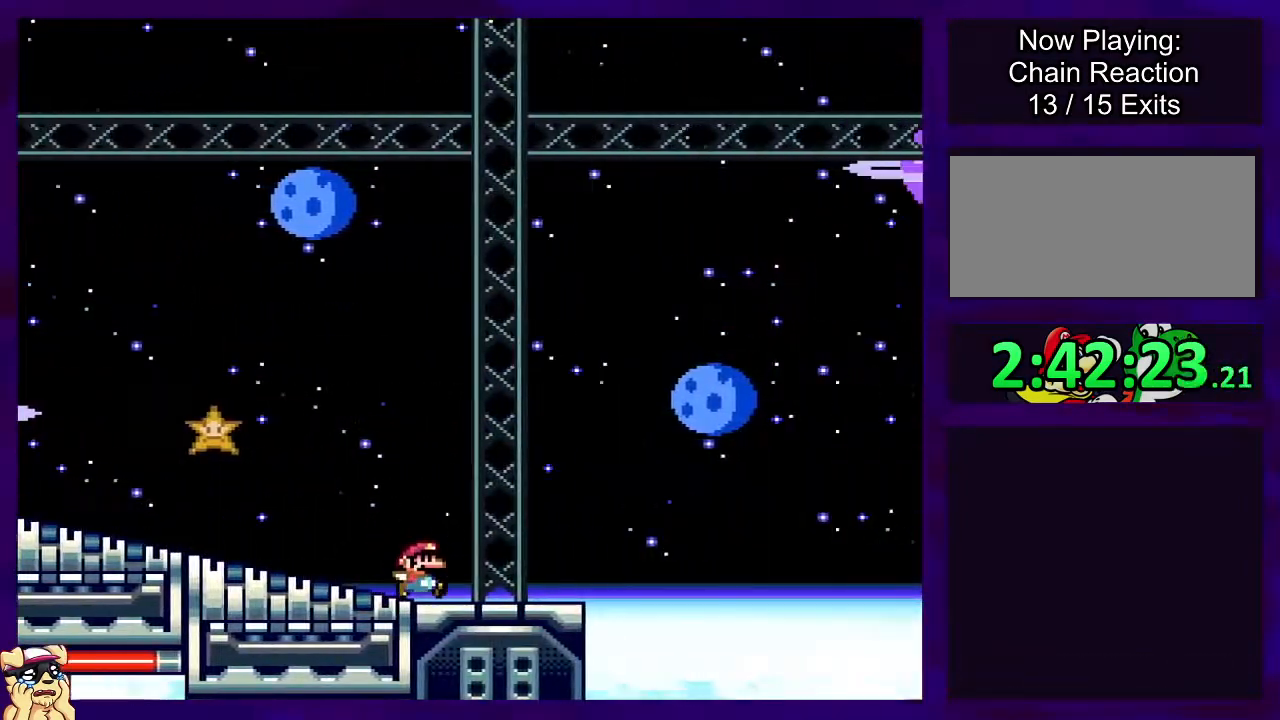
{"buttons": ["B", "X", "DPAD_RIGHT"], "events": [[134, "B", "down"]]}
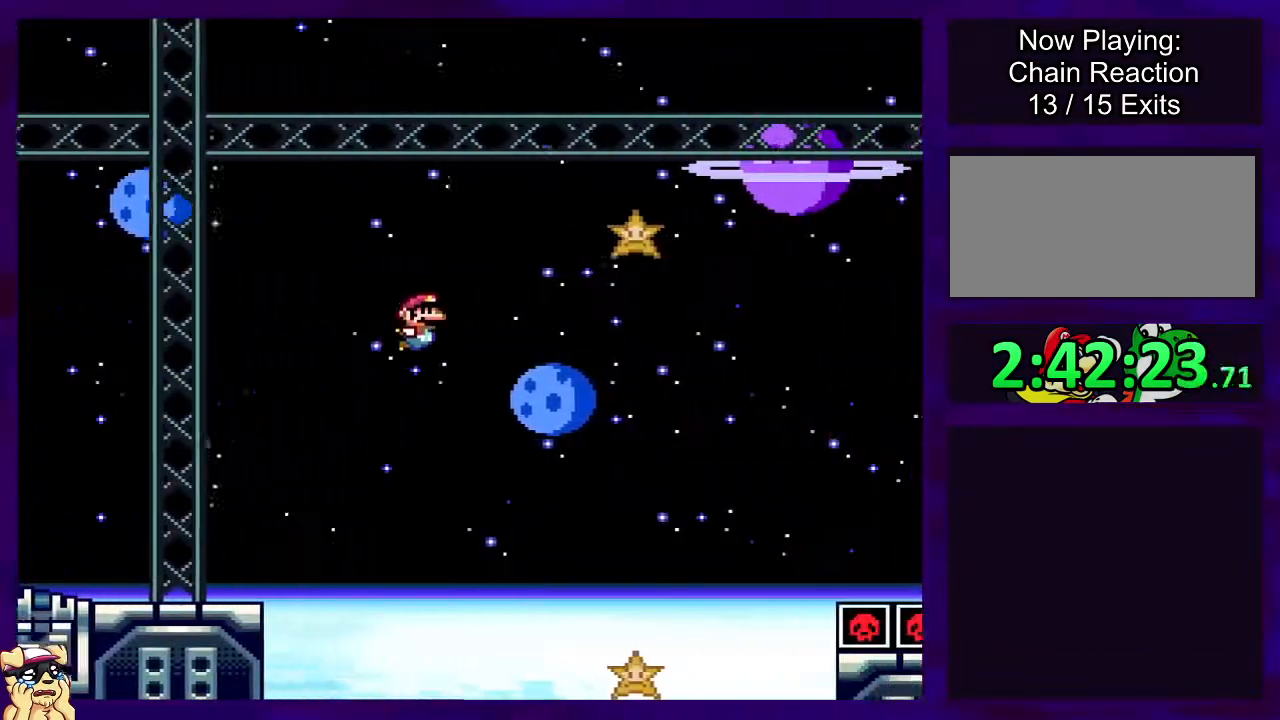
{"buttons": ["B", "X", "DPAD_RIGHT"], "events": [[434, "B", "up"], [500, "B", "down"]]}
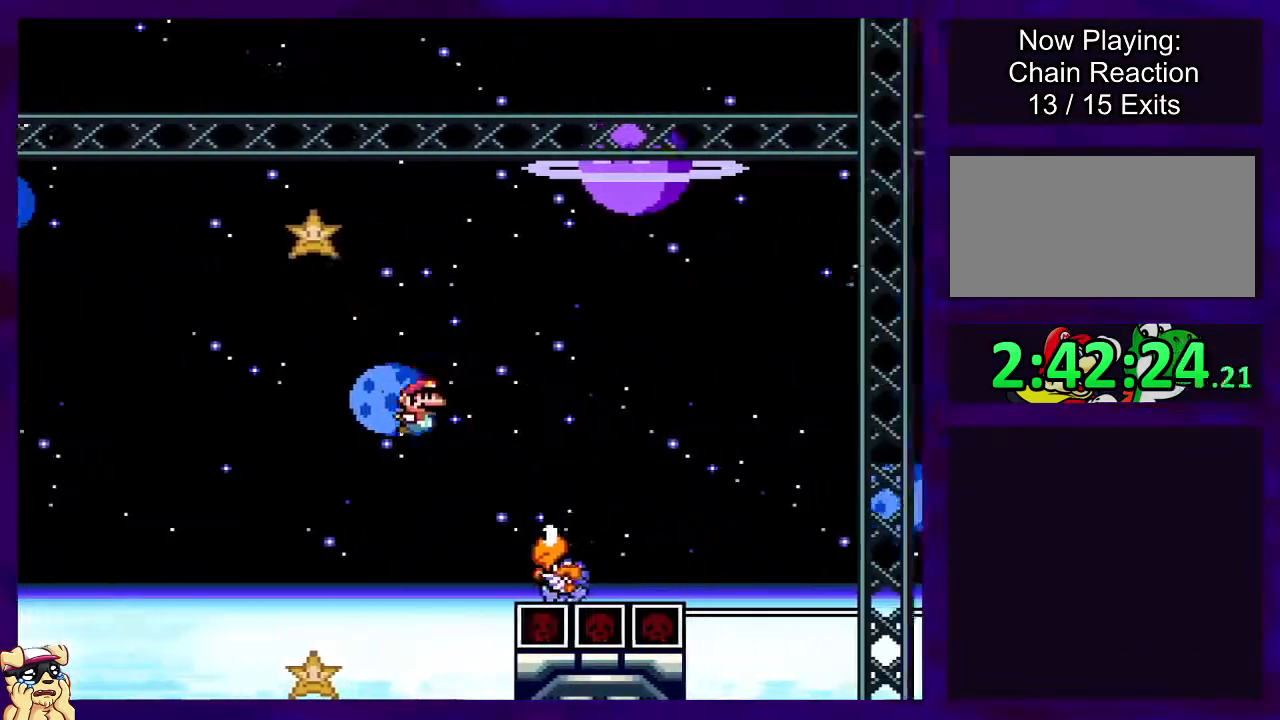
{"buttons": ["B", "X"], "events": [[467, "DPAD_RIGHT", "up"]]}
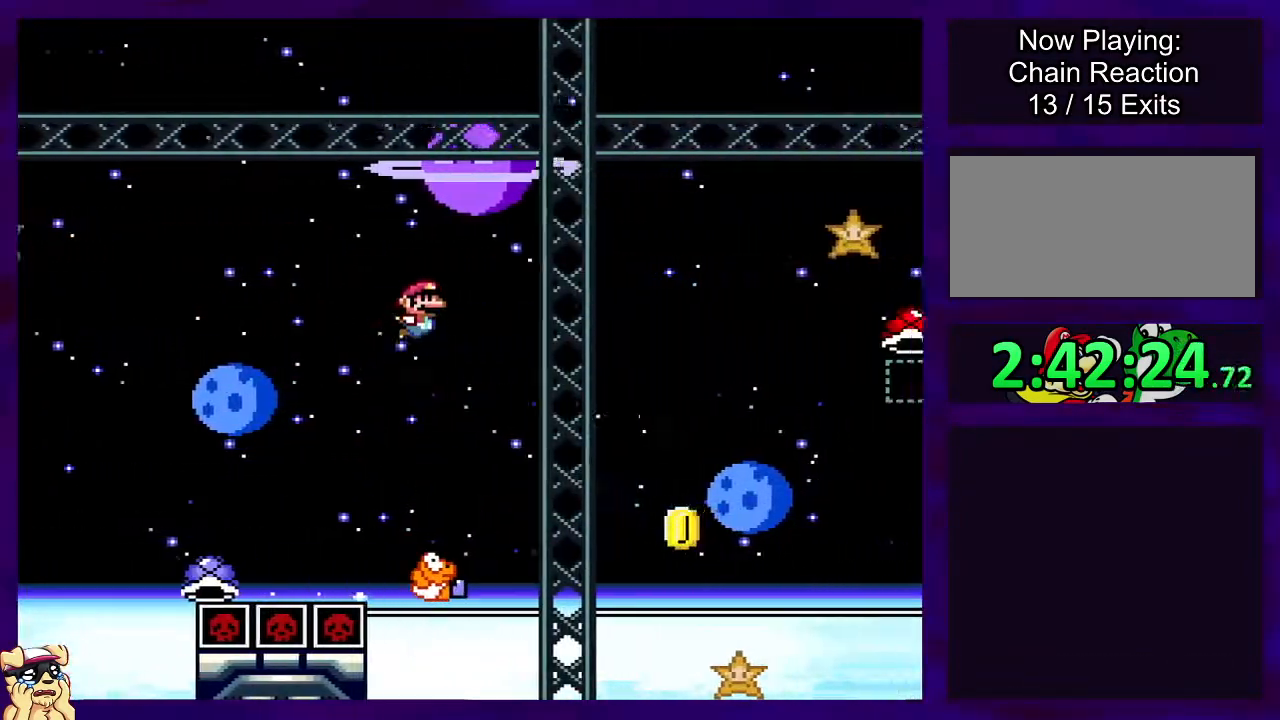
{"buttons": ["B", "X"], "events": [[50, "B", "up"], [267, "B", "down"]]}
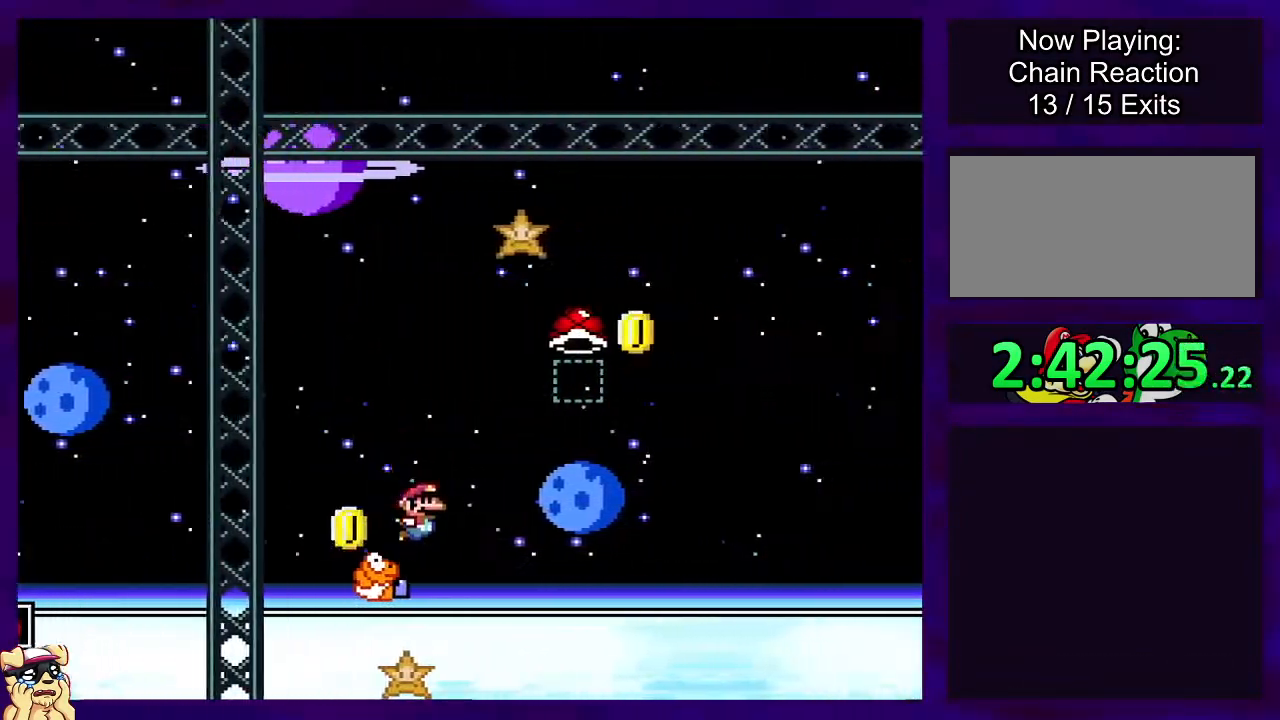
{"buttons": ["X"], "events": [[451, "B", "up"]]}
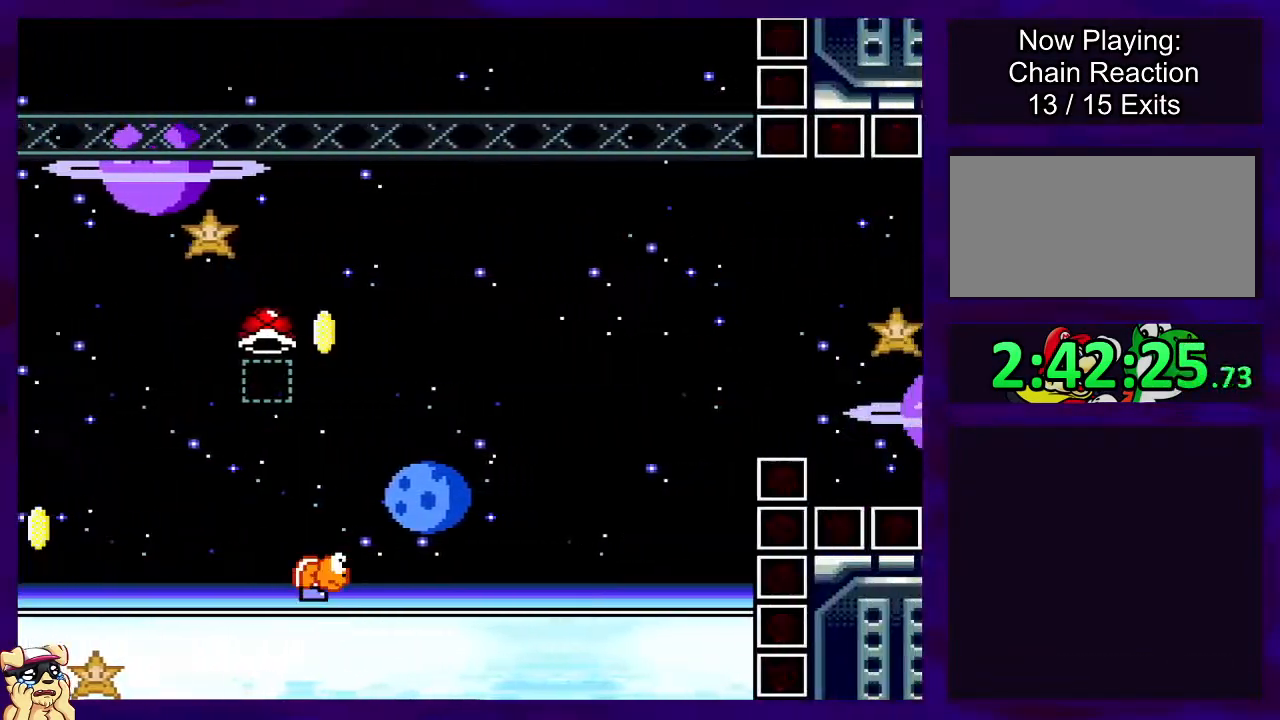
{"buttons": ["DPAD_RIGHT"], "events": [[150, "DPAD_RIGHT", "down"], [450, "X", "up"]]}
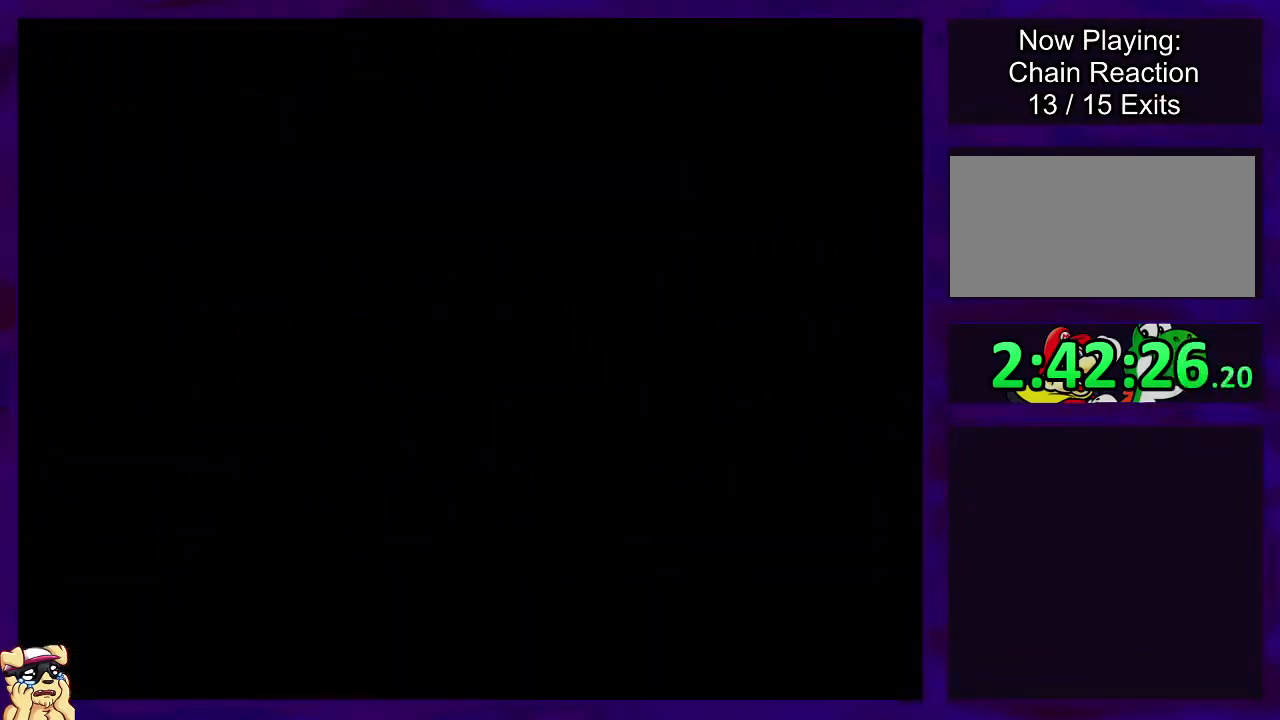
{"buttons": [], "events": [[301, "DPAD_RIGHT", "up"]]}